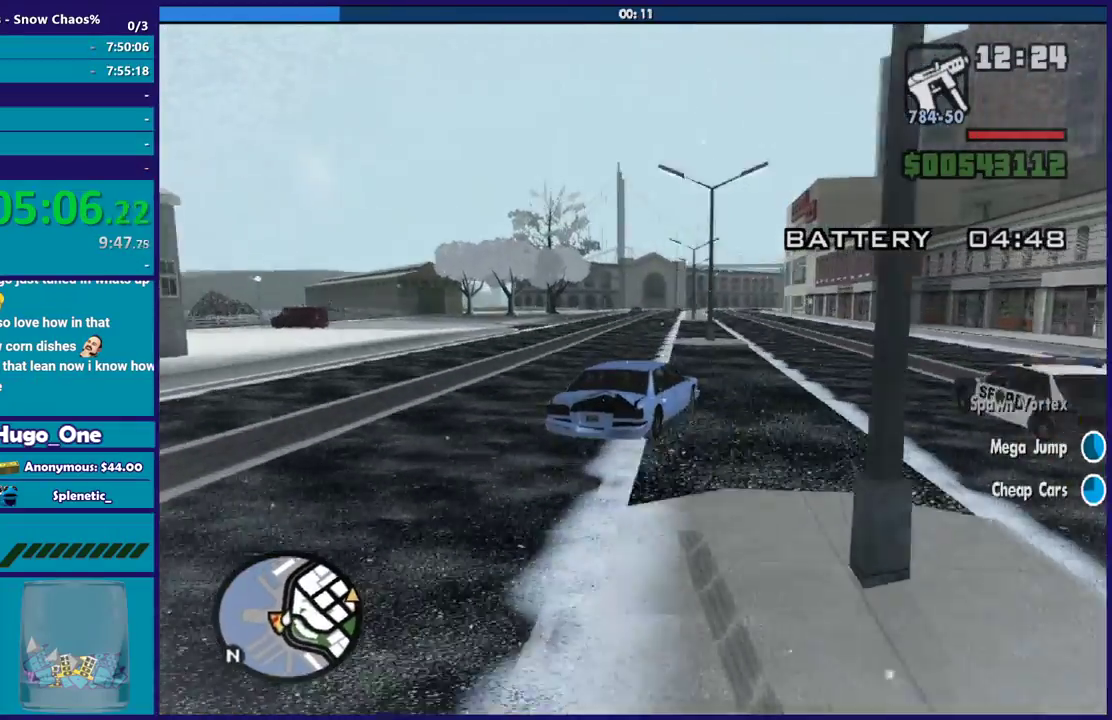
Gameplay with a controller (Xbox layout); each line is a JSON object with the inputs held at the frame after it. "events" lists button and stick changes between this image and that frame as [ms after this image, input, new state], when the widget could be followed in between.
{"buttons": ["R2"], "left_stick": "right", "right_stick": "center", "events": [[34, "R2", "up"], [167, "left_stick", "down-right"], [267, "left_stick", "left"], [367, "left_stick", "down-right"], [401, "R2", "down"], [434, "left_stick", "right"], [467, "right_stick", "center"]]}
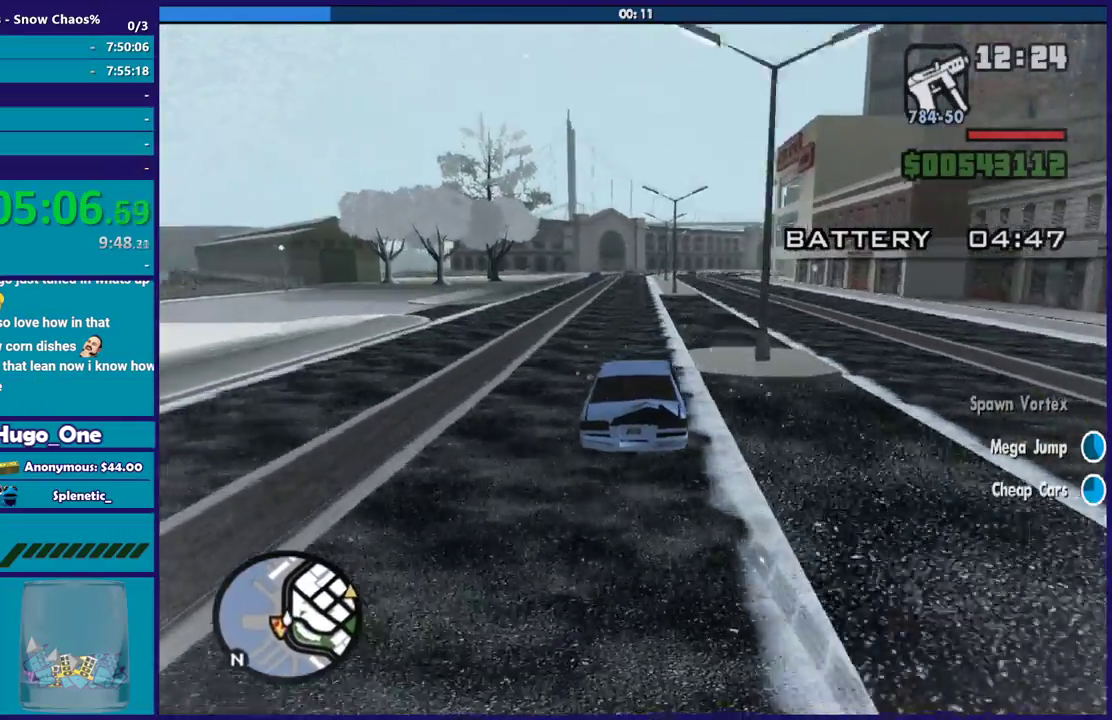
{"buttons": ["R2"], "left_stick": "center", "right_stick": "center", "events": [[100, "right_stick", "down-right"], [133, "R2", "up"], [167, "left_stick", "center"], [233, "R2", "down"], [267, "left_stick", "right"], [300, "right_stick", "center"], [500, "left_stick", "center"]]}
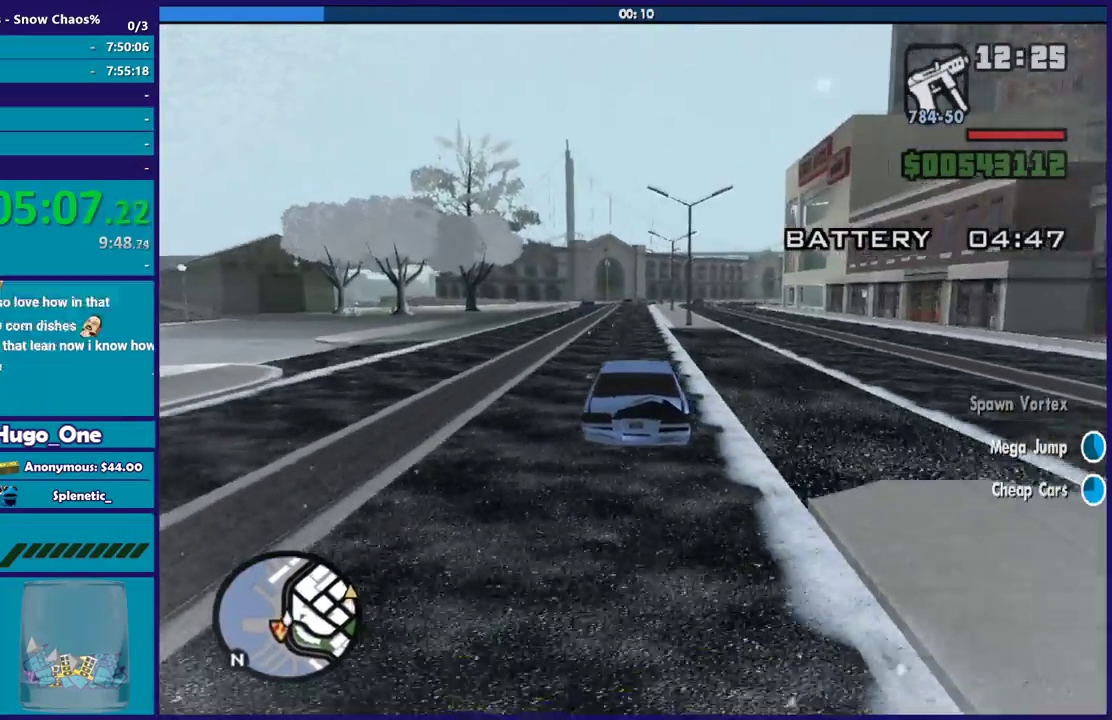
{"buttons": ["R2"], "left_stick": "center", "right_stick": "center", "events": [[67, "left_stick", "down-right"], [234, "left_stick", "left"], [267, "R2", "up"], [267, "right_stick", "down-right"], [334, "R2", "down"], [367, "right_stick", "up-right"], [401, "left_stick", "up-left"], [467, "left_stick", "center"], [501, "right_stick", "center"]]}
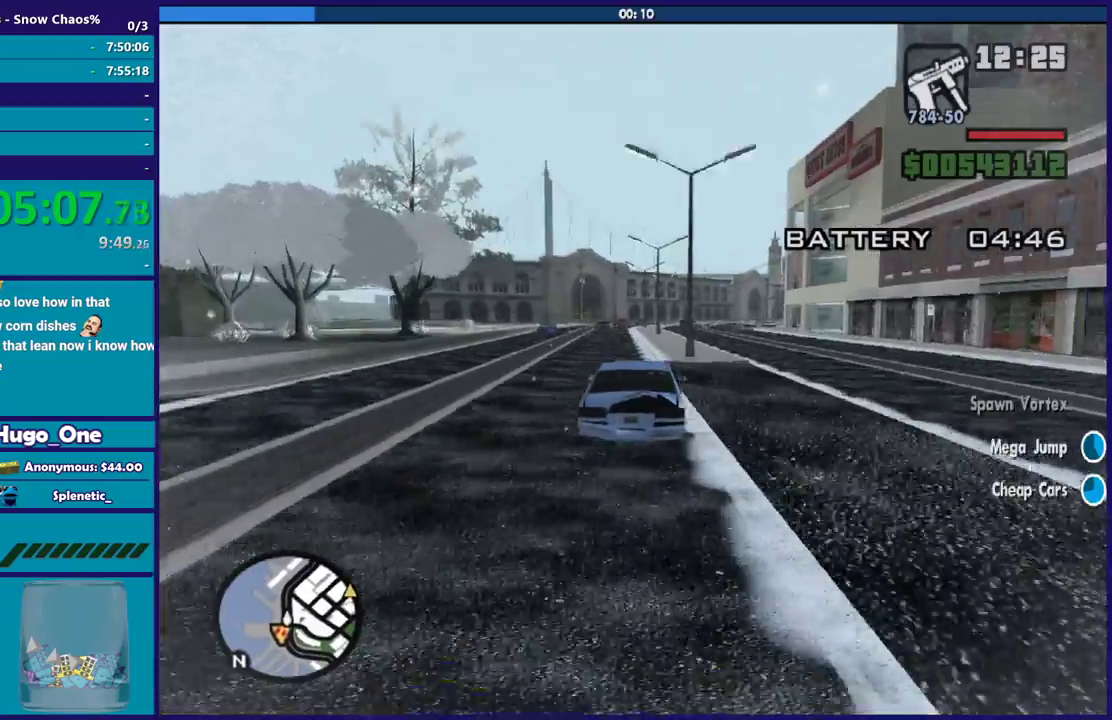
{"buttons": ["R2"], "left_stick": "right", "right_stick": "down-right", "events": [[200, "left_stick", "right"], [267, "right_stick", "down-right"], [400, "left_stick", "center"], [467, "left_stick", "right"]]}
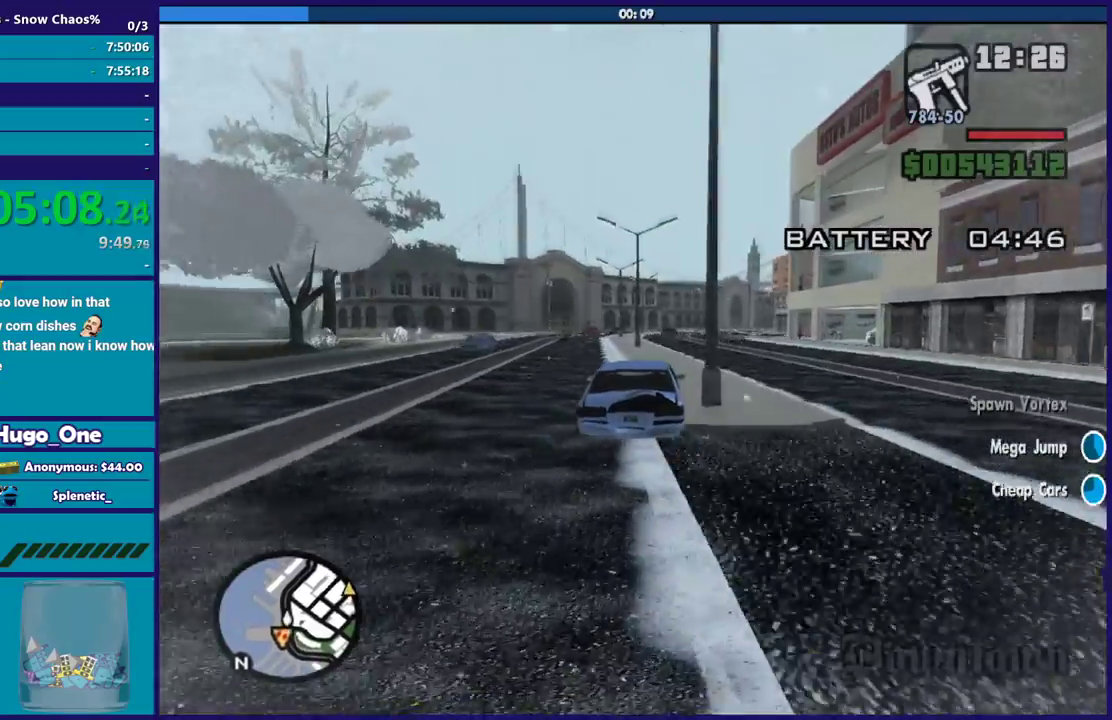
{"buttons": ["R2"], "left_stick": "down-right", "right_stick": "center", "events": [[167, "R2", "up"], [167, "left_stick", "center"], [234, "R2", "down"], [234, "right_stick", "right"], [301, "right_stick", "center"], [401, "R2", "up"], [434, "left_stick", "down-right"], [434, "right_stick", "down"], [467, "R2", "down"], [501, "right_stick", "center"]]}
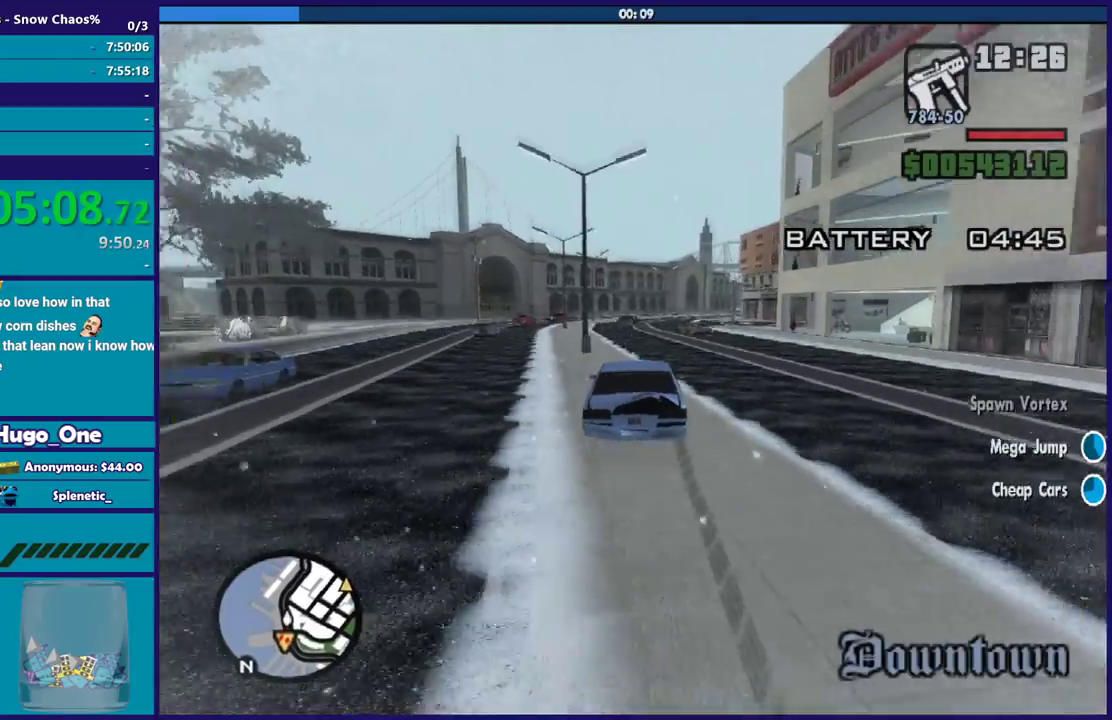
{"buttons": ["R2"], "left_stick": "center", "right_stick": "down-right", "events": [[133, "right_stick", "down"], [200, "R2", "up"], [333, "R2", "down"], [333, "left_stick", "right"], [400, "R2", "up"], [467, "right_stick", "down-right"], [500, "R2", "down"], [500, "left_stick", "center"]]}
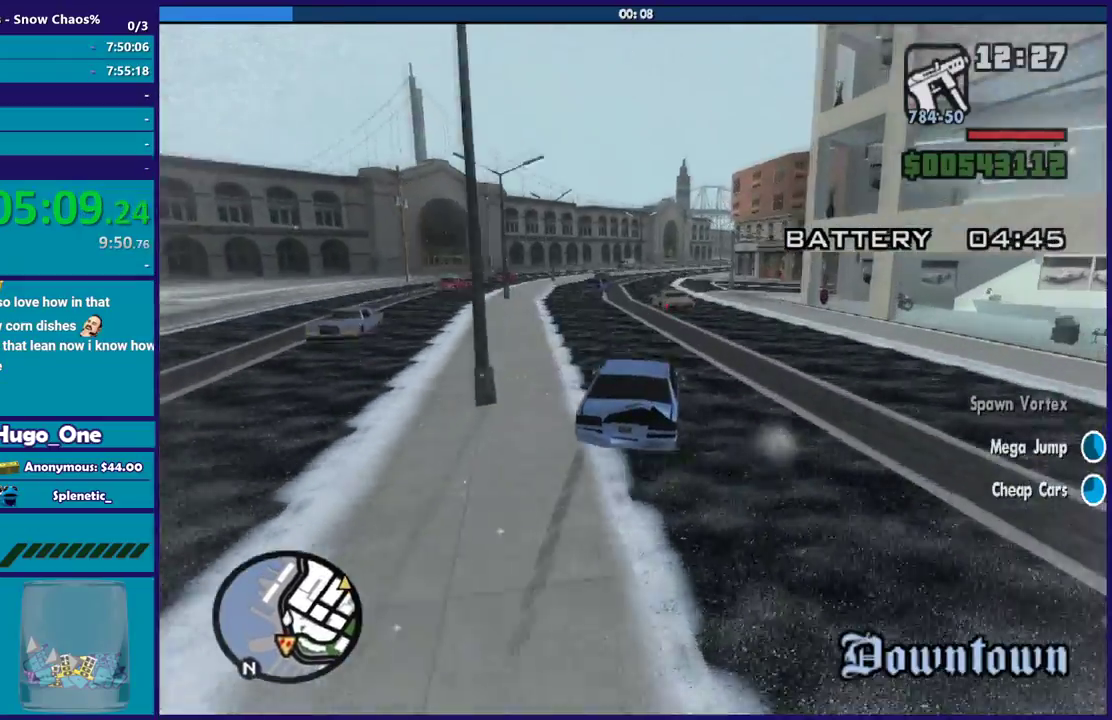
{"buttons": [], "left_stick": "left", "right_stick": "down-right", "events": [[100, "left_stick", "right"], [200, "R2", "up"], [234, "right_stick", "down"], [301, "R2", "down"], [334, "right_stick", "center"], [434, "right_stick", "down-right"], [467, "R2", "up"], [501, "left_stick", "left"]]}
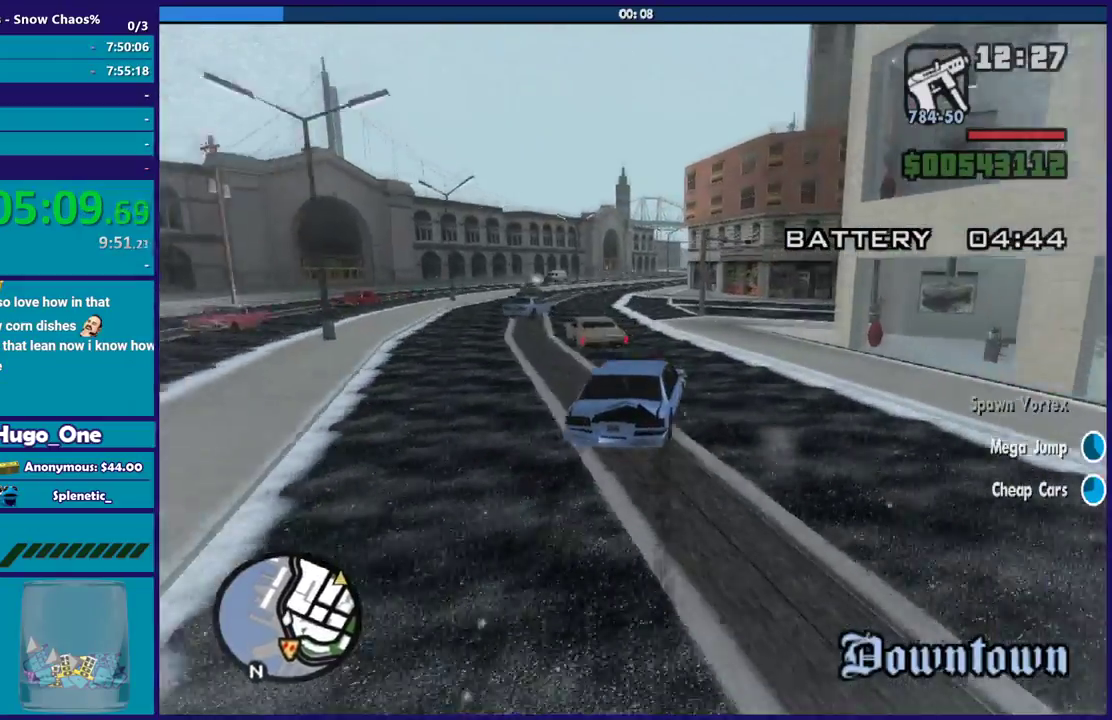
{"buttons": ["R2"], "left_stick": "right", "right_stick": "center", "events": [[200, "R2", "down"], [200, "right_stick", "right"], [267, "right_stick", "center"], [367, "R2", "up"], [367, "right_stick", "down"], [467, "R2", "down"], [467, "left_stick", "right"], [500, "right_stick", "center"]]}
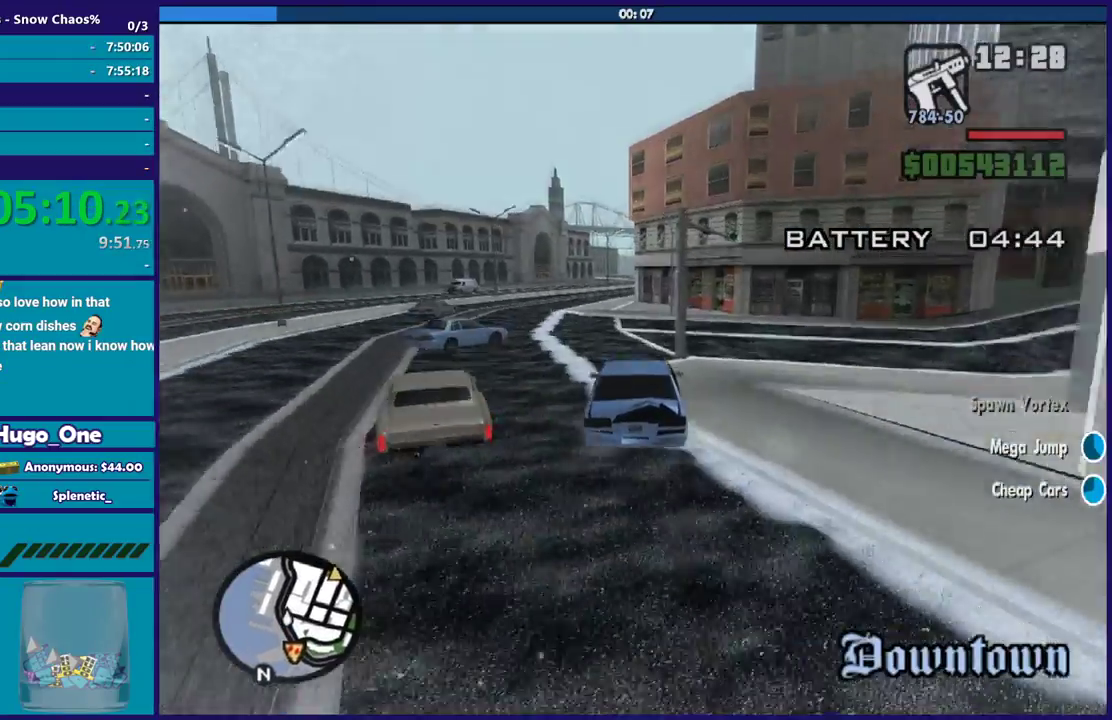
{"buttons": ["R2"], "left_stick": "left", "right_stick": "center", "events": [[200, "left_stick", "left"]]}
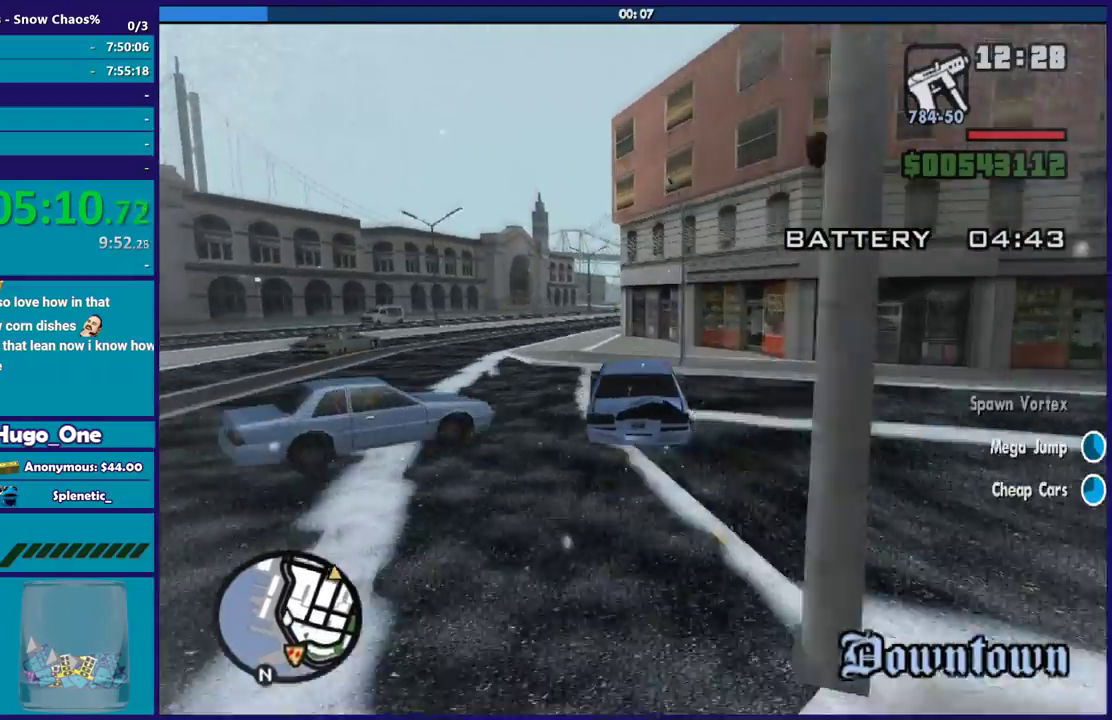
{"buttons": [], "left_stick": "left", "right_stick": "down", "events": [[67, "R2", "up"], [67, "right_stick", "down"], [233, "right_stick", "down-left"], [400, "right_stick", "down"]]}
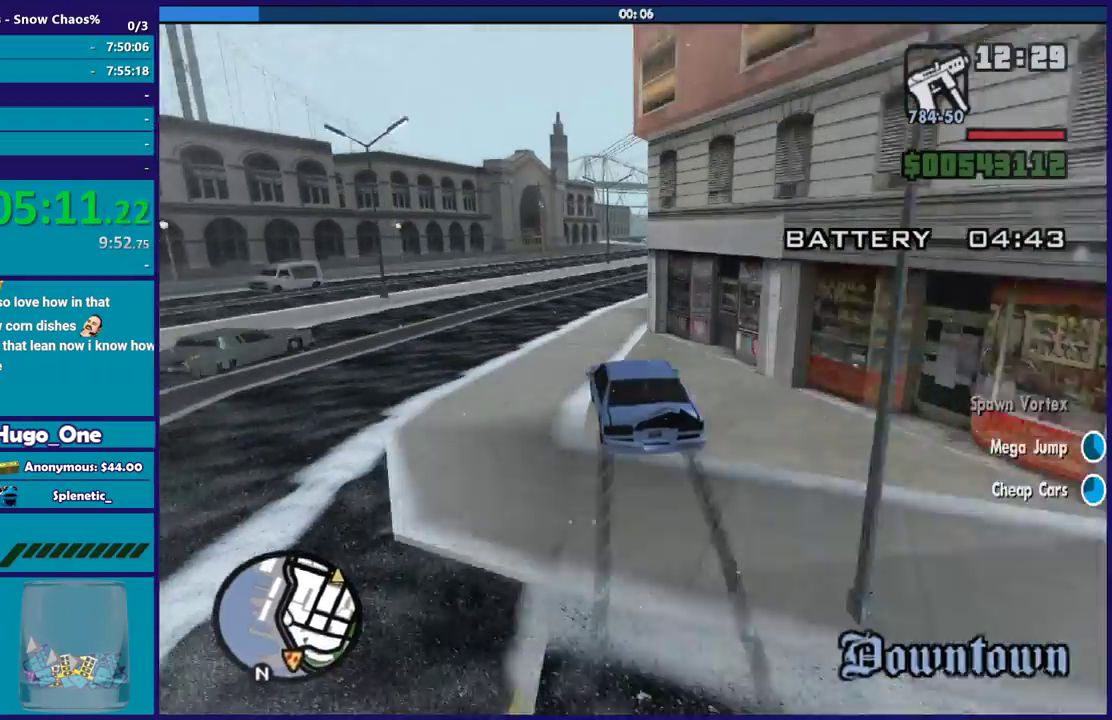
{"buttons": ["L3"], "left_stick": "right", "right_stick": "down", "events": [[67, "left_stick", "right"], [467, "L3", "down"]]}